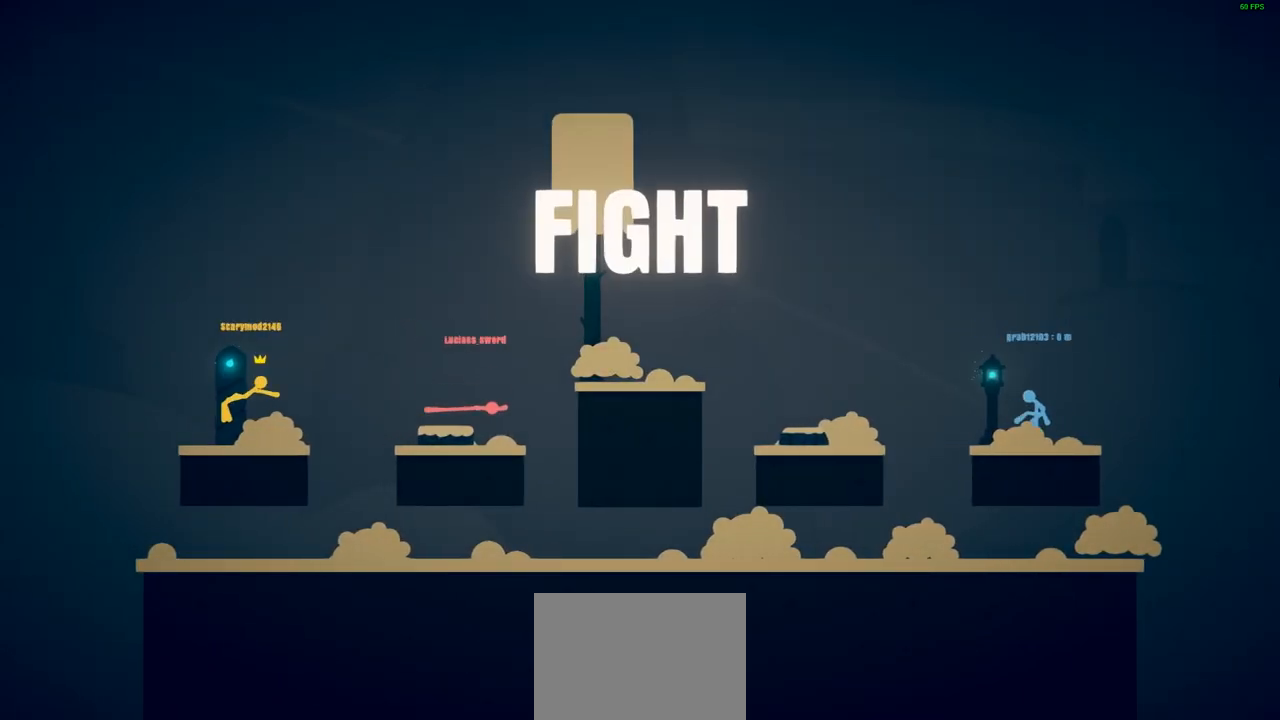
Gameplay with a controller (PlayStation layout); each line is a JSON object with the inputs held at the frame after it. "events" lists button and stick changes between this image and that frame as [ms after this image, input, new state], when the widget could be followed in between. Not read: right_stick.
{"buttons": [], "left_stick": "left", "events": [[217, "left_stick", "left"]]}
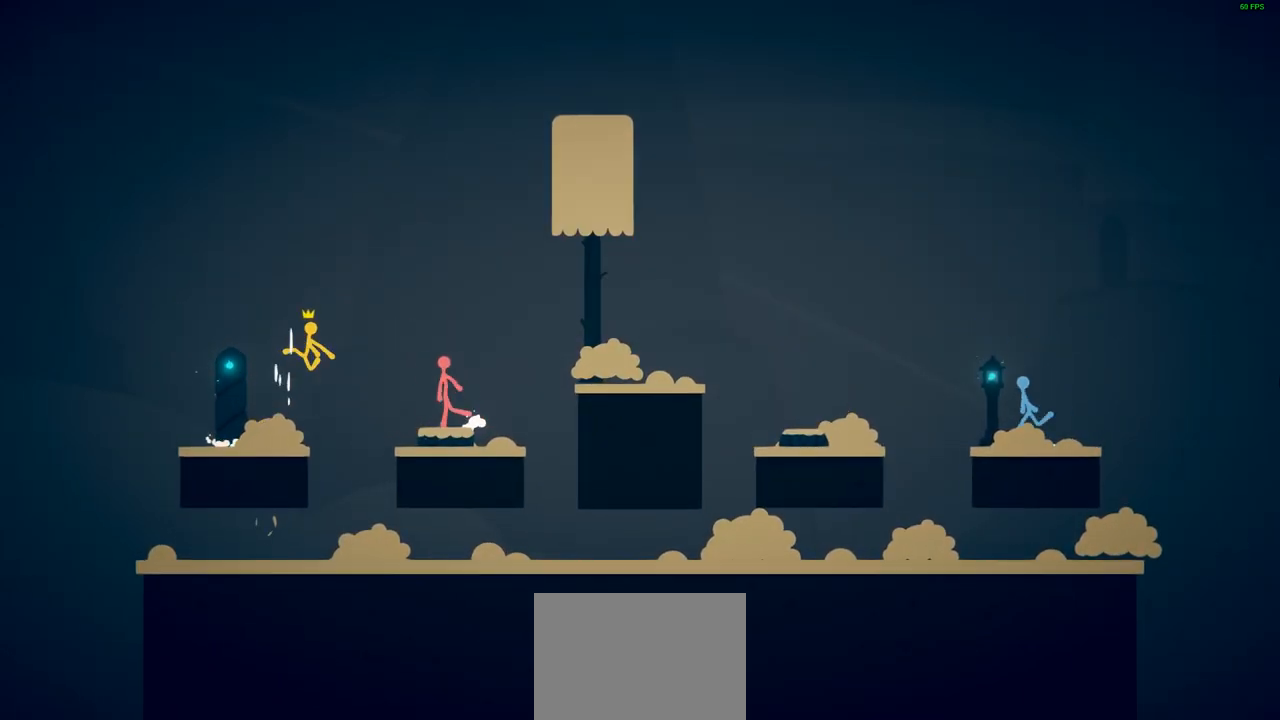
{"buttons": [], "left_stick": "right", "events": [[50, "SQUARE", "down"], [150, "SQUARE", "up"], [217, "SQUARE", "down"], [333, "SQUARE", "up"], [433, "left_stick", "center"], [483, "left_stick", "right"]]}
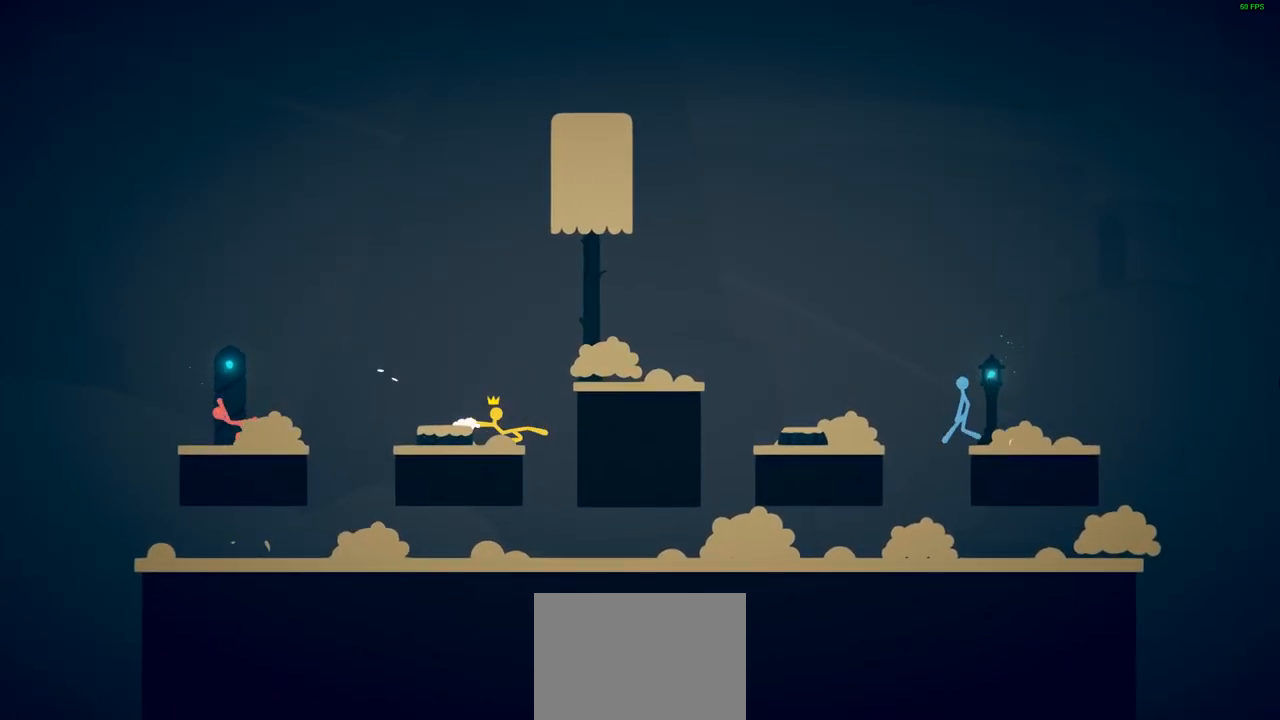
{"buttons": [], "left_stick": "right", "events": [[317, "left_stick", "left"], [450, "left_stick", "right"]]}
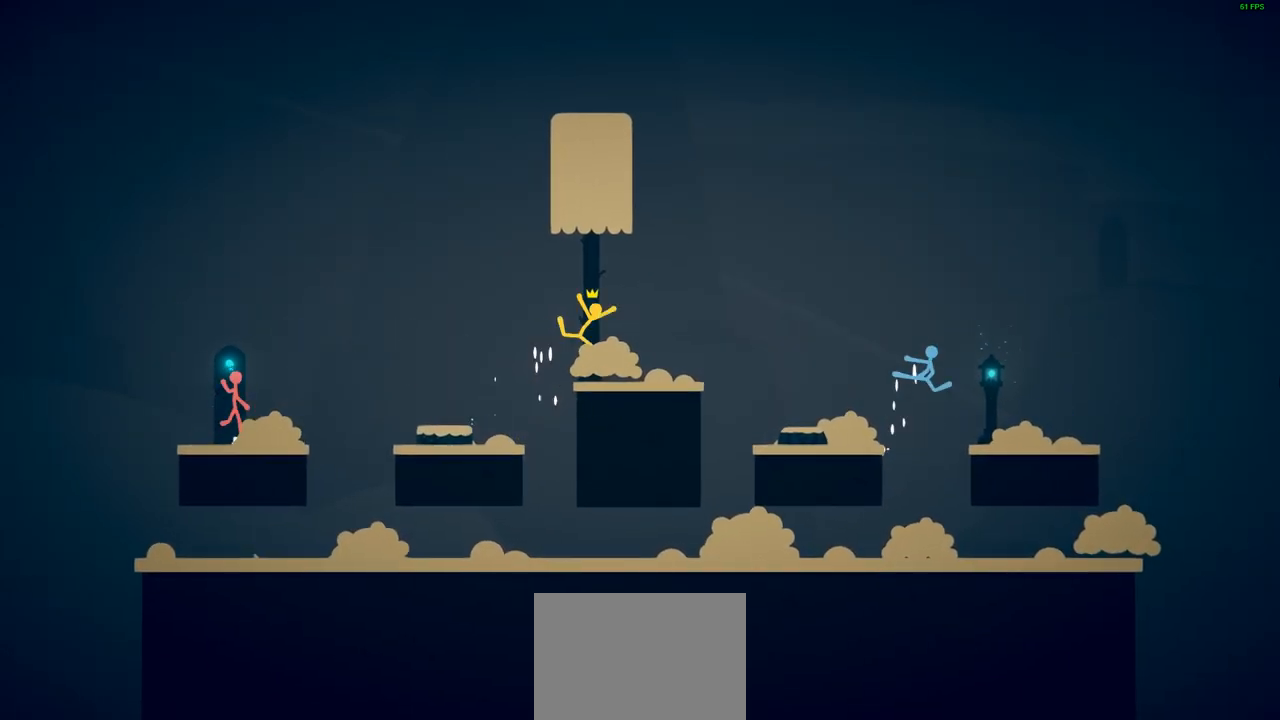
{"buttons": ["CROSS"], "left_stick": "right", "events": [[100, "left_stick", "up-left"], [167, "left_stick", "right"], [267, "left_stick", "center"], [317, "left_stick", "right"], [433, "CROSS", "down"]]}
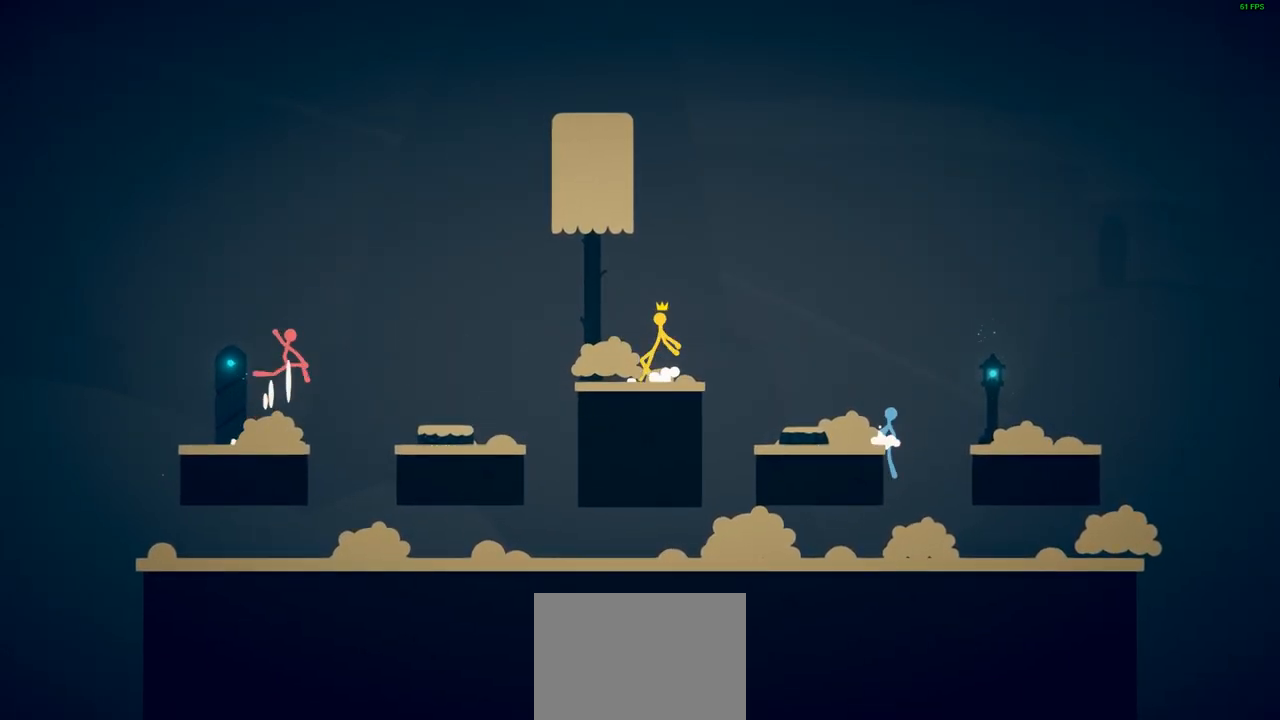
{"buttons": ["SQUARE"], "left_stick": "right", "events": [[50, "CROSS", "up"], [433, "SQUARE", "down"]]}
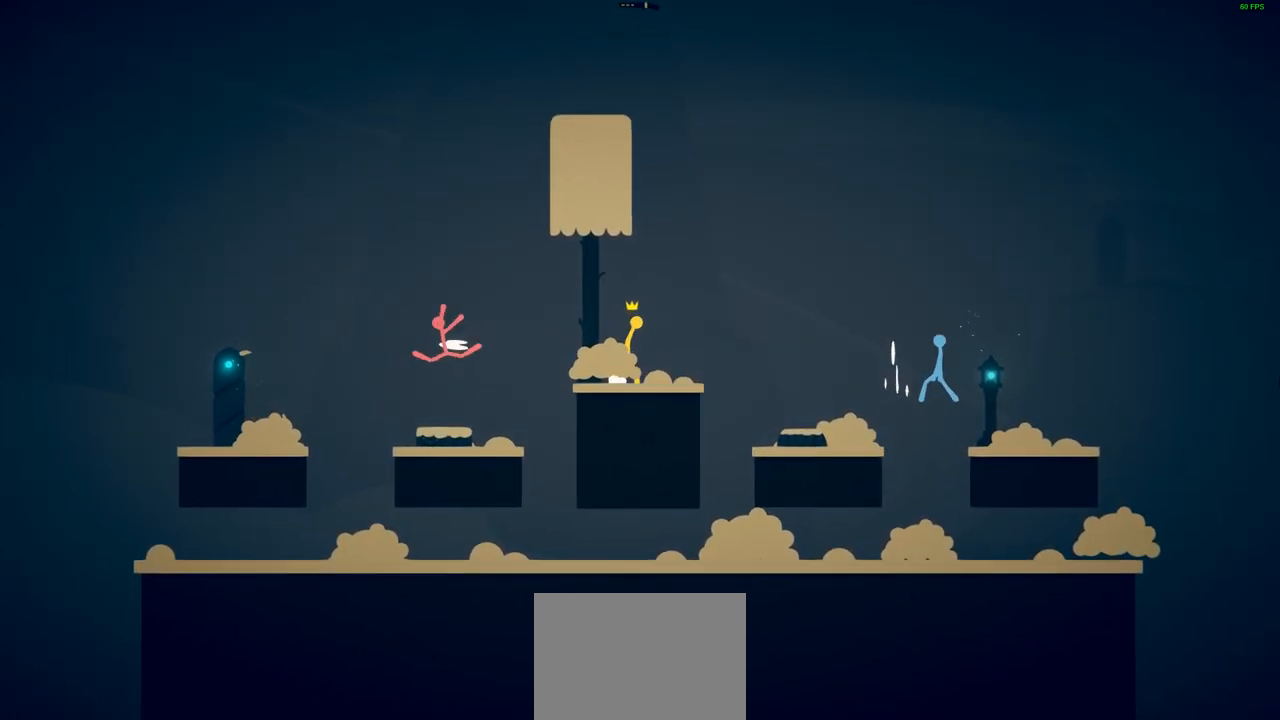
{"buttons": [], "left_stick": "center", "events": [[50, "SQUARE", "up"], [283, "left_stick", "center"]]}
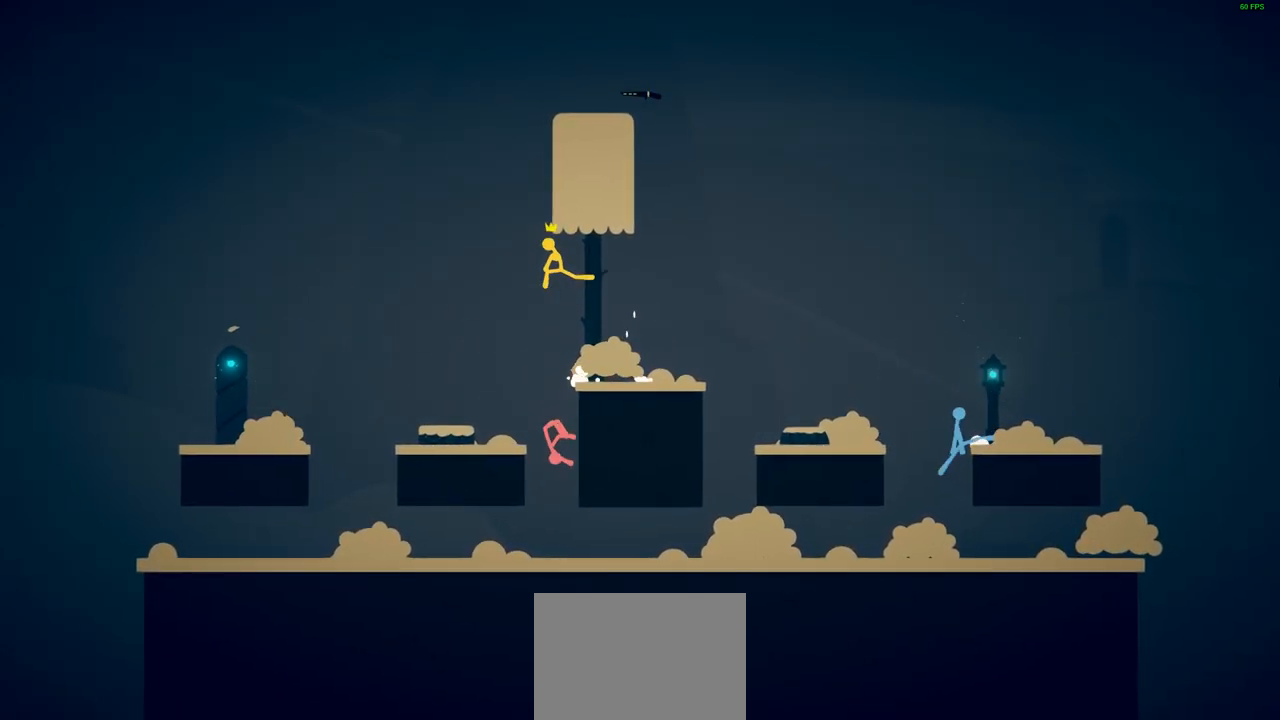
{"buttons": [], "left_stick": "up-right", "events": [[83, "CROSS", "down"], [83, "left_stick", "up"], [183, "SQUARE", "down"], [217, "CROSS", "up"], [267, "SQUARE", "up"], [350, "left_stick", "up-right"]]}
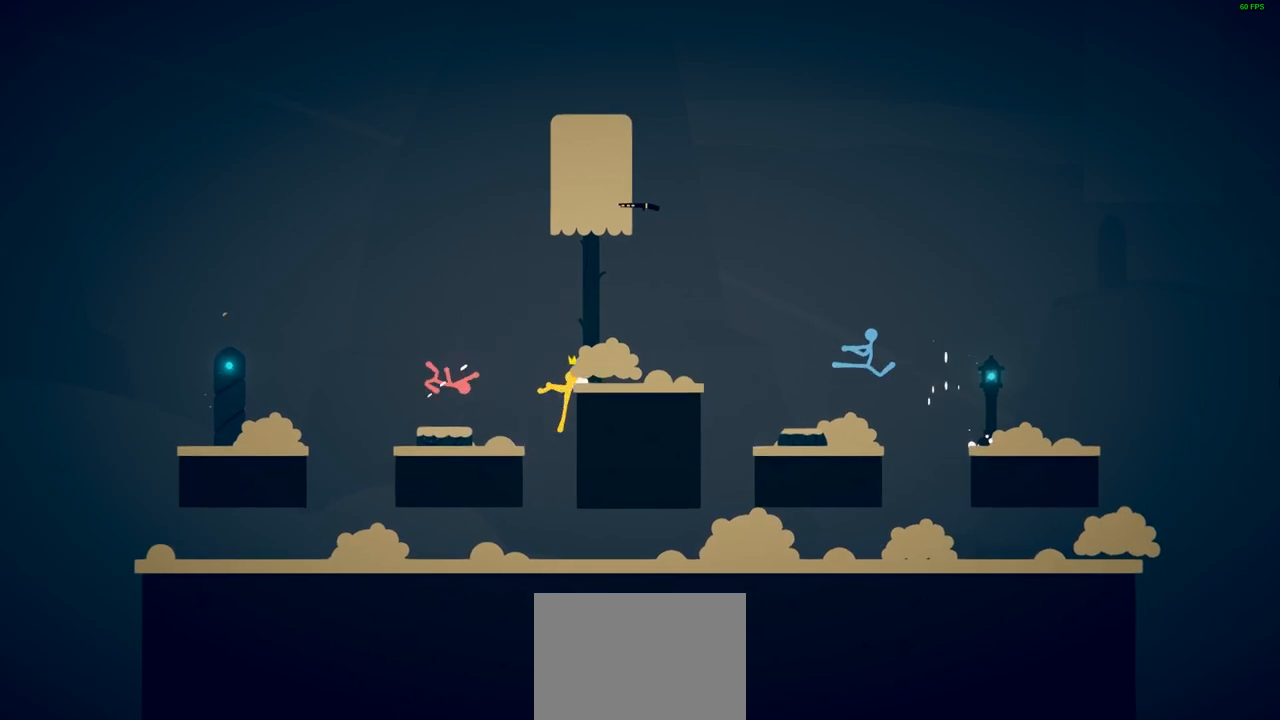
{"buttons": ["CROSS", "SQUARE"], "left_stick": "right", "events": [[83, "left_stick", "up-left"], [217, "left_stick", "right"], [317, "CROSS", "down"], [500, "SQUARE", "down"]]}
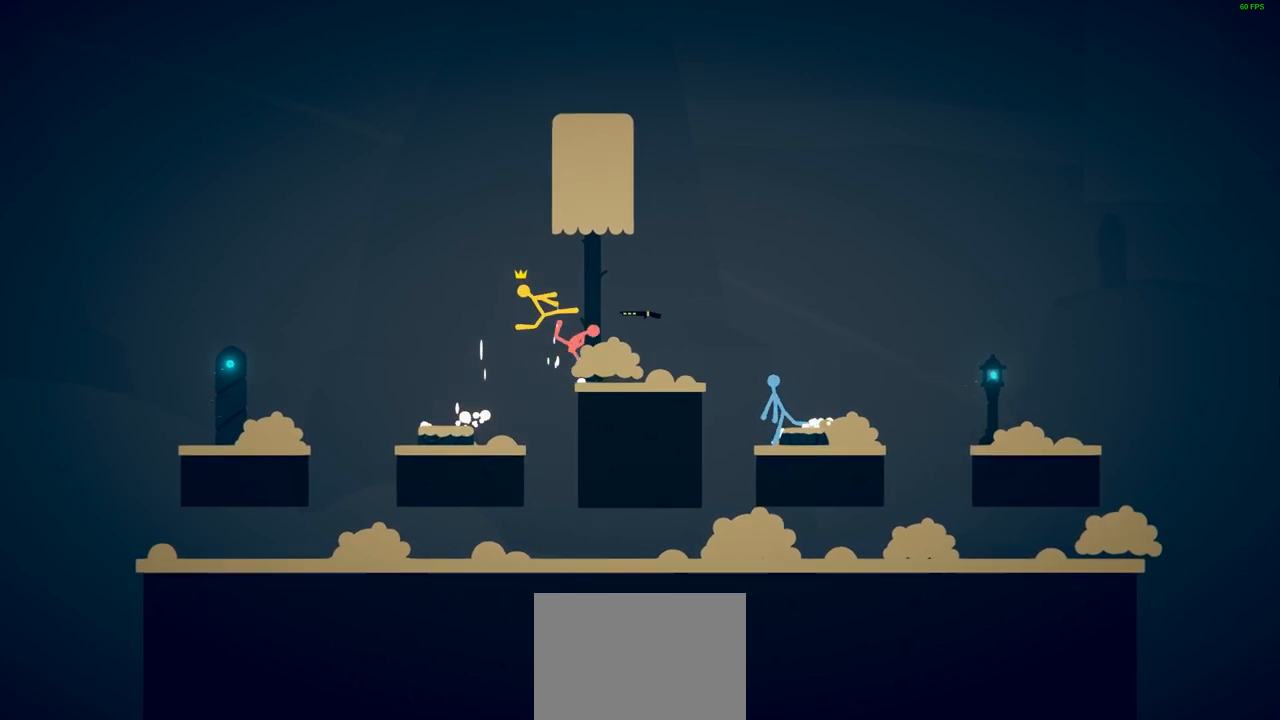
{"buttons": ["SQUARE"], "left_stick": "right", "events": [[33, "CROSS", "up"], [117, "SQUARE", "up"], [433, "SQUARE", "down"]]}
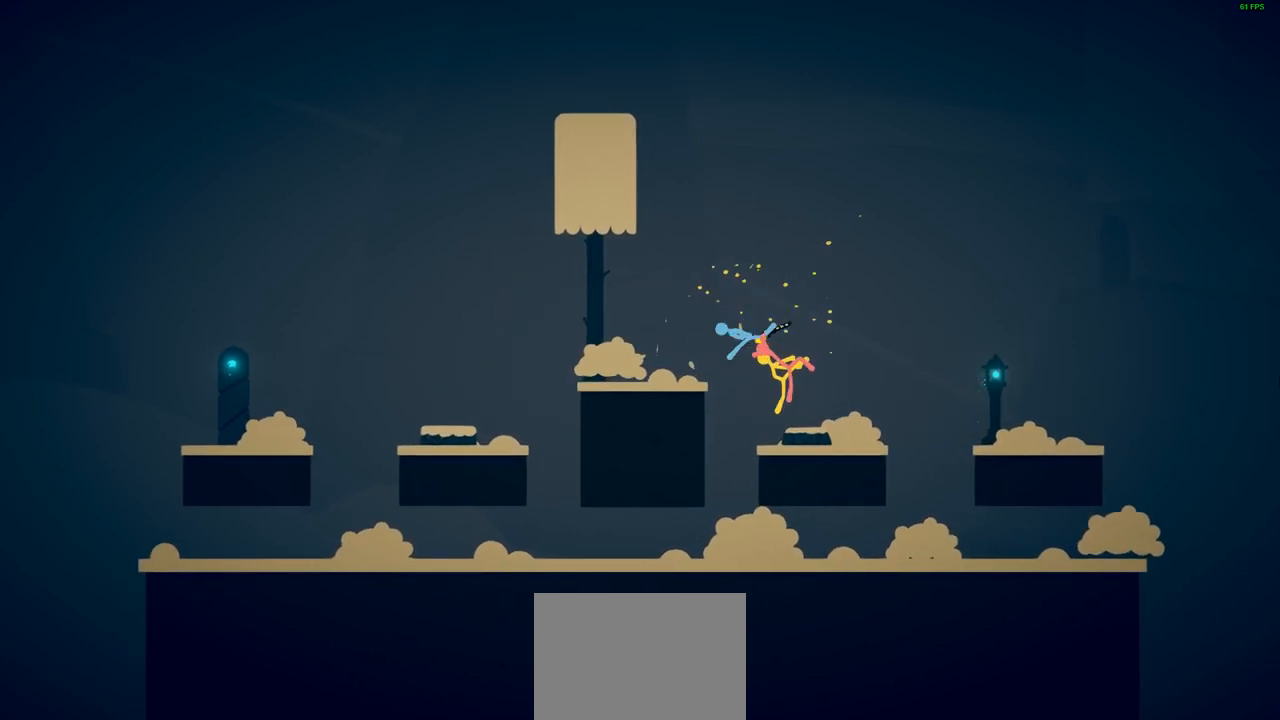
{"buttons": ["SQUARE"], "left_stick": "up-left", "events": [[17, "left_stick", "up-left"], [33, "SQUARE", "up"], [100, "SQUARE", "down"], [200, "SQUARE", "up"], [283, "SQUARE", "down"], [367, "SQUARE", "up"], [483, "SQUARE", "down"]]}
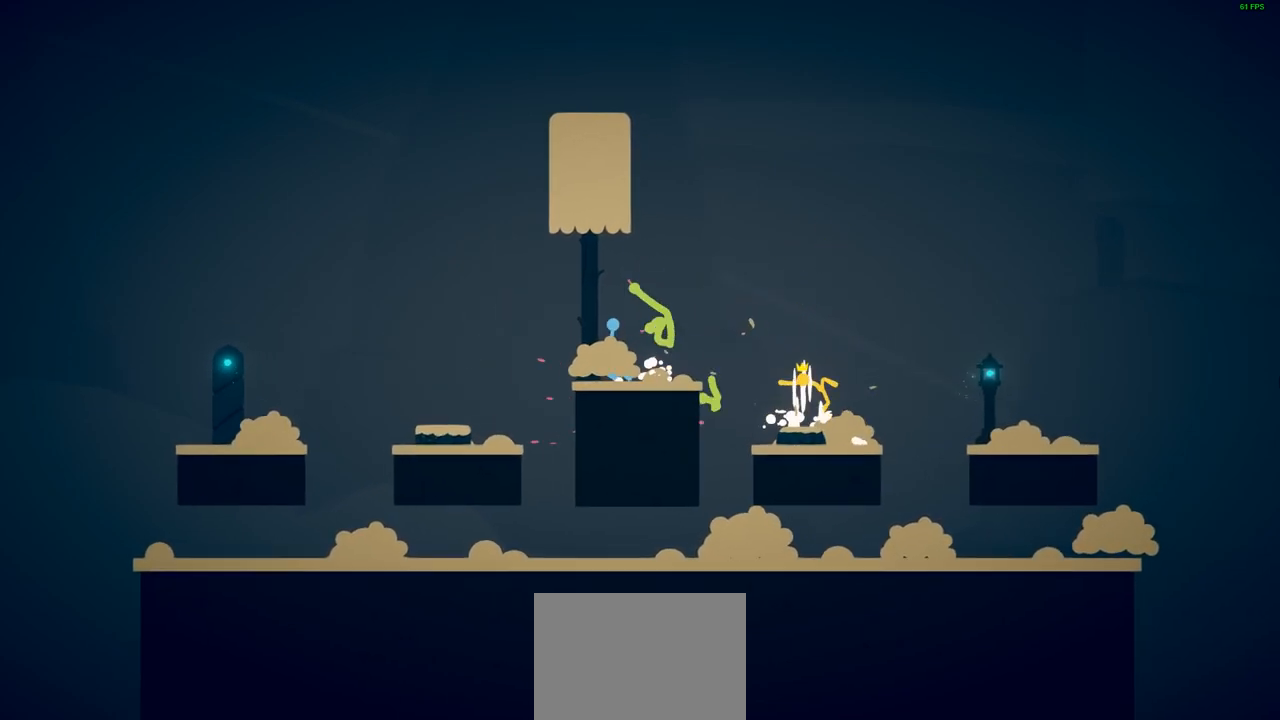
{"buttons": ["CROSS"], "left_stick": "up-left", "events": [[67, "SQUARE", "up"], [433, "CROSS", "down"]]}
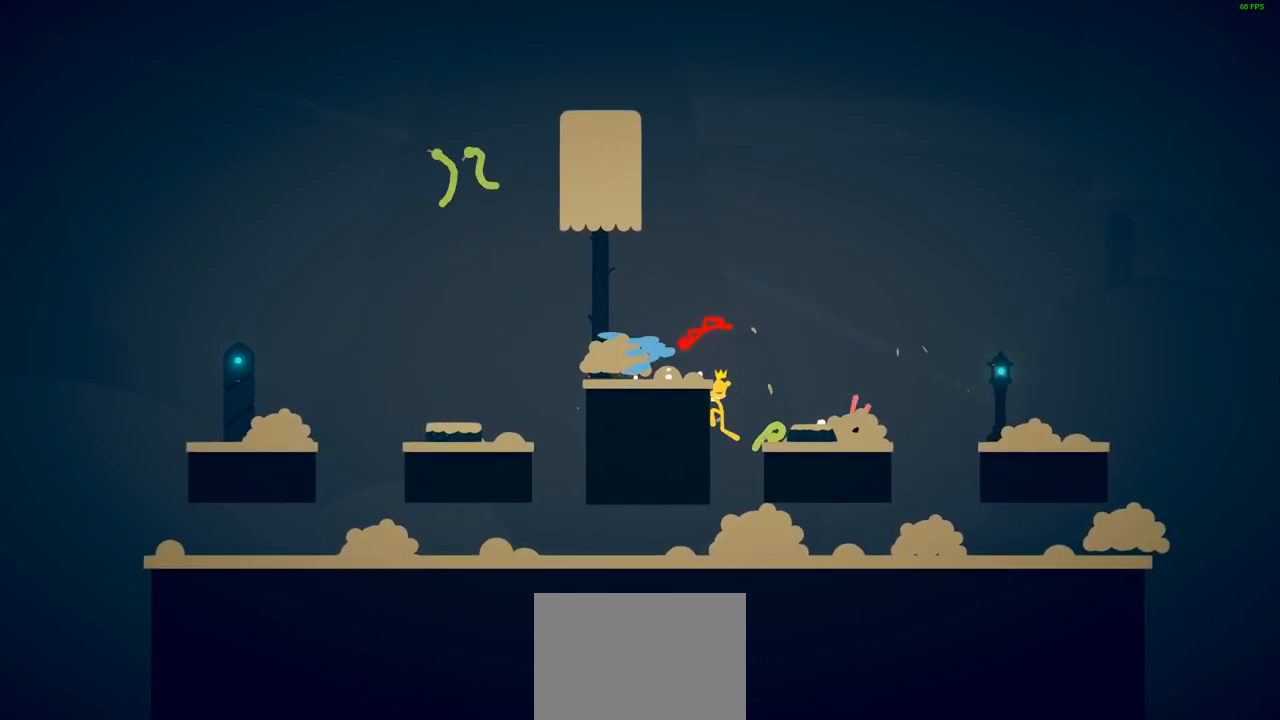
{"buttons": ["CROSS"], "left_stick": "right", "events": [[217, "CROSS", "up"], [267, "left_stick", "up-right"], [367, "CROSS", "down"], [383, "left_stick", "right"]]}
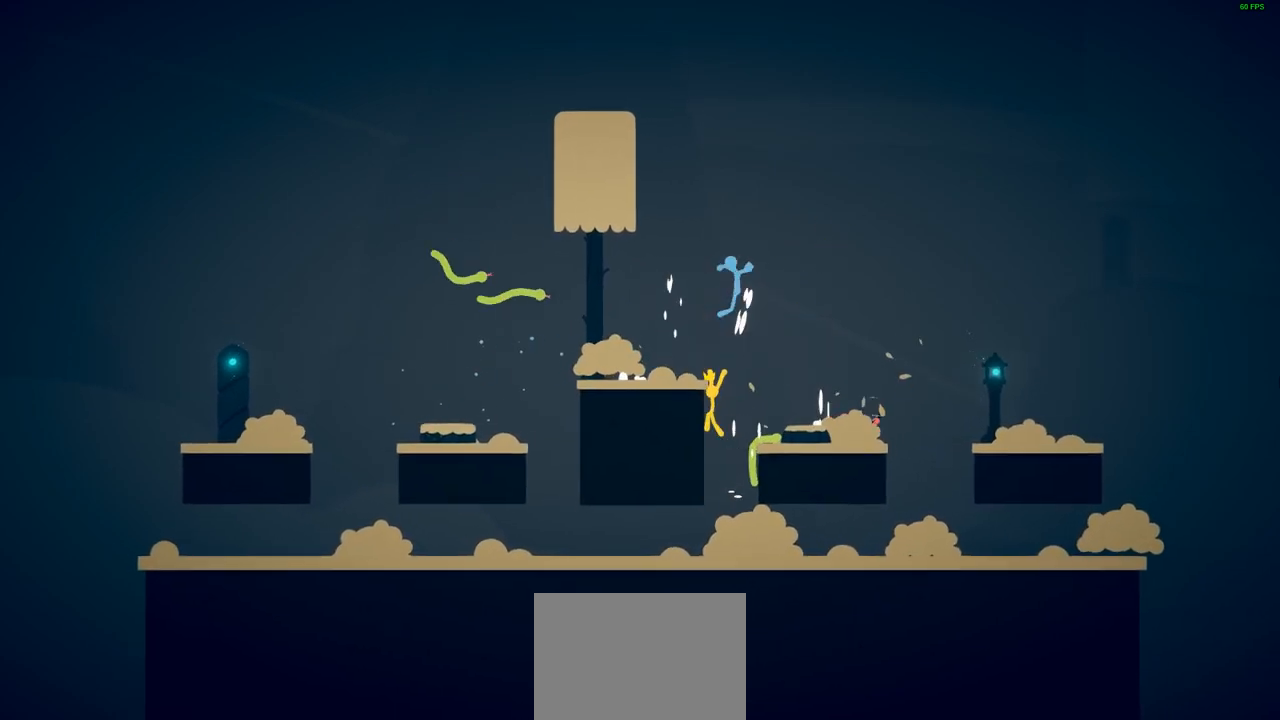
{"buttons": [], "left_stick": "up-right", "events": [[50, "CROSS", "up"], [167, "CROSS", "down"], [333, "CROSS", "up"], [350, "left_stick", "up-right"]]}
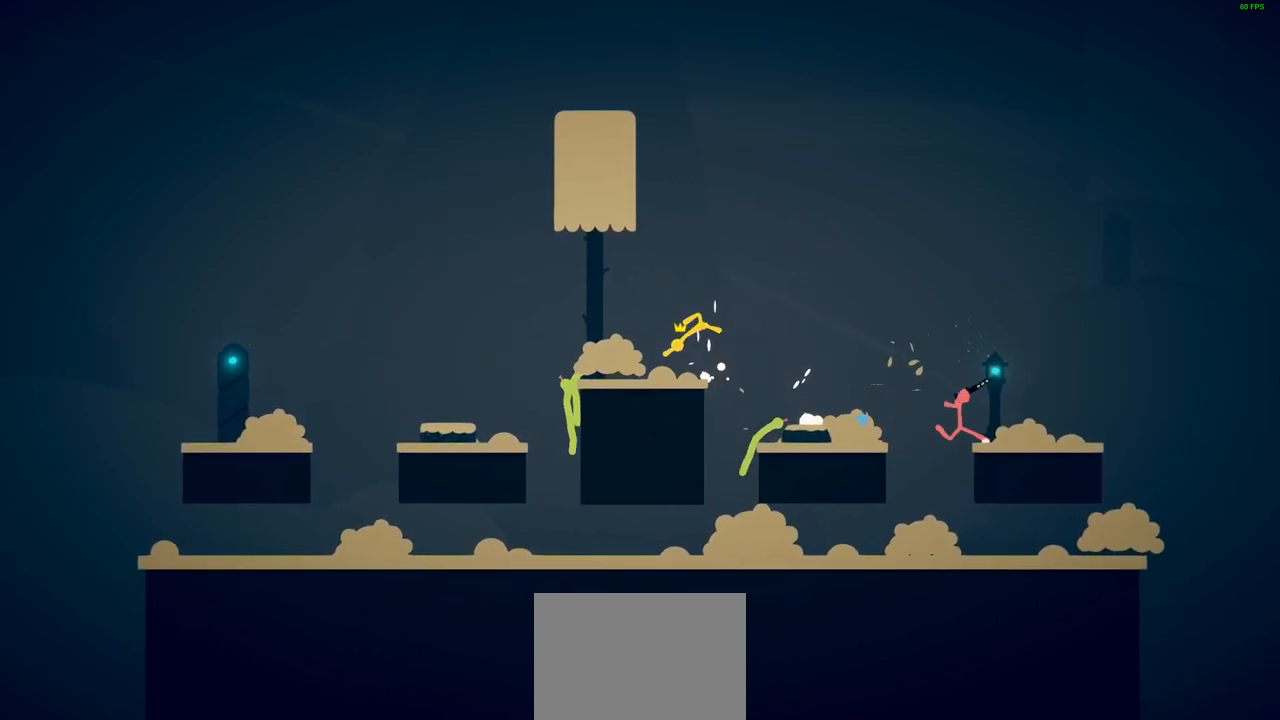
{"buttons": [], "left_stick": "left", "events": [[83, "left_stick", "left"], [100, "SQUARE", "down"], [200, "SQUARE", "up"], [233, "left_stick", "center"], [400, "left_stick", "right"], [500, "left_stick", "left"]]}
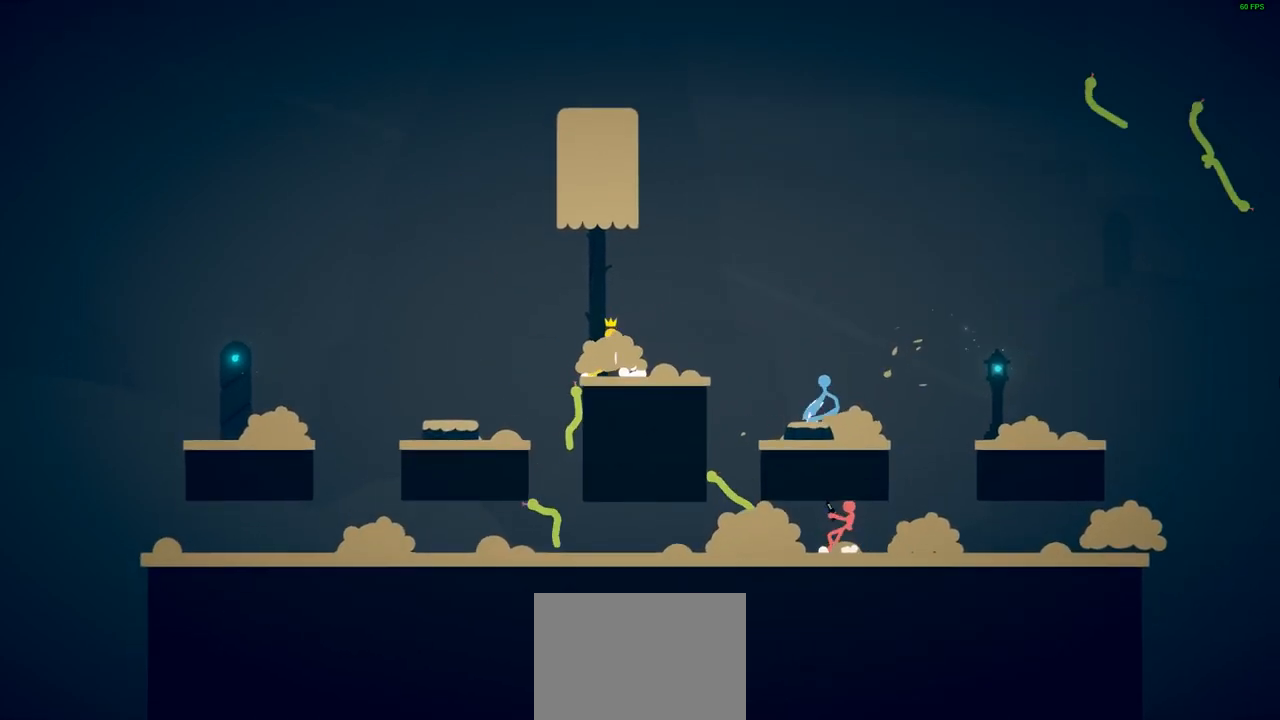
{"buttons": [], "left_stick": "right", "events": [[300, "left_stick", "right"]]}
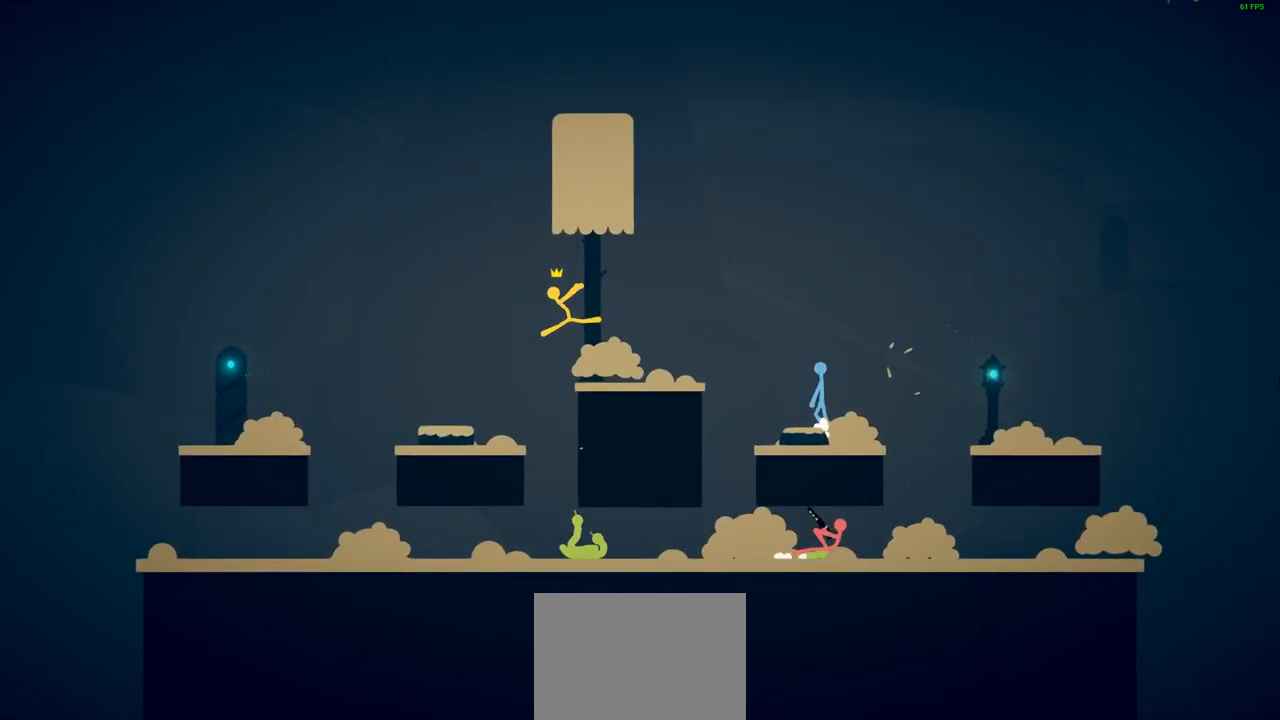
{"buttons": [], "left_stick": "right", "events": []}
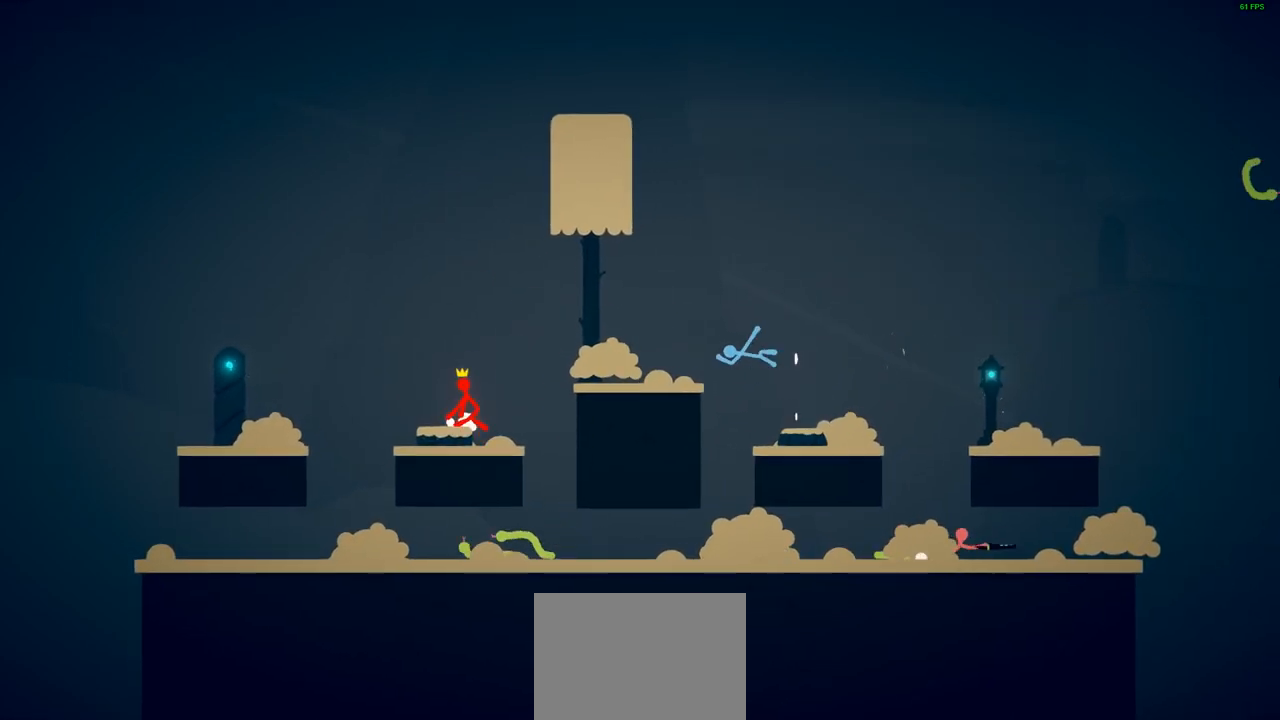
{"buttons": [], "left_stick": "left", "events": [[233, "left_stick", "down-left"], [383, "left_stick", "left"]]}